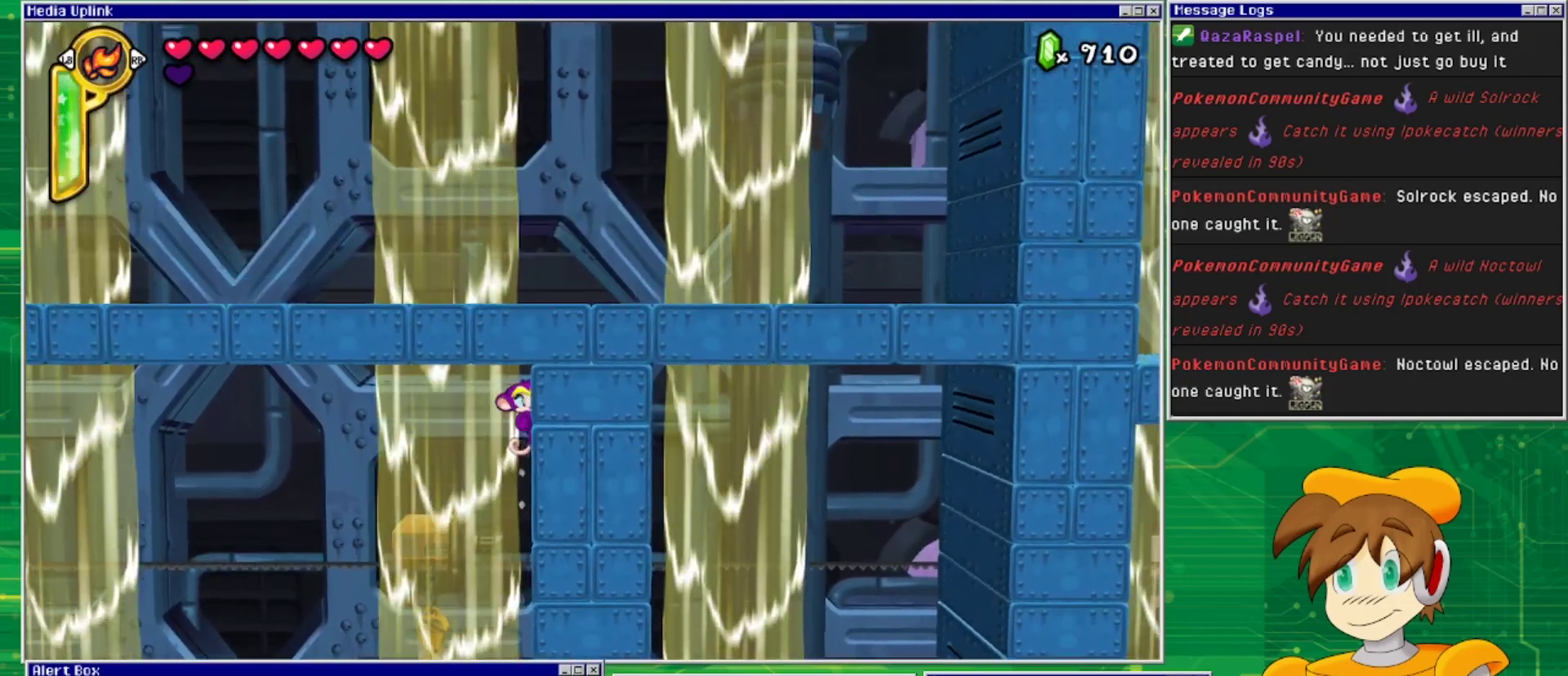
Gameplay with a controller (PlayStation layout); each line is a JSON object with the inputs held at the frame after it. "events" lists button and stick changes between this image and that frame as [ms after this image, input, new state], when the widget could be followed in between. Not read: L2 L3 R1 R2 R3 left_stick right_stick.
{"buttons": ["DPAD_DOWN", "DPAD_RIGHT"], "events": [[167, "DPAD_DOWN", "down"]]}
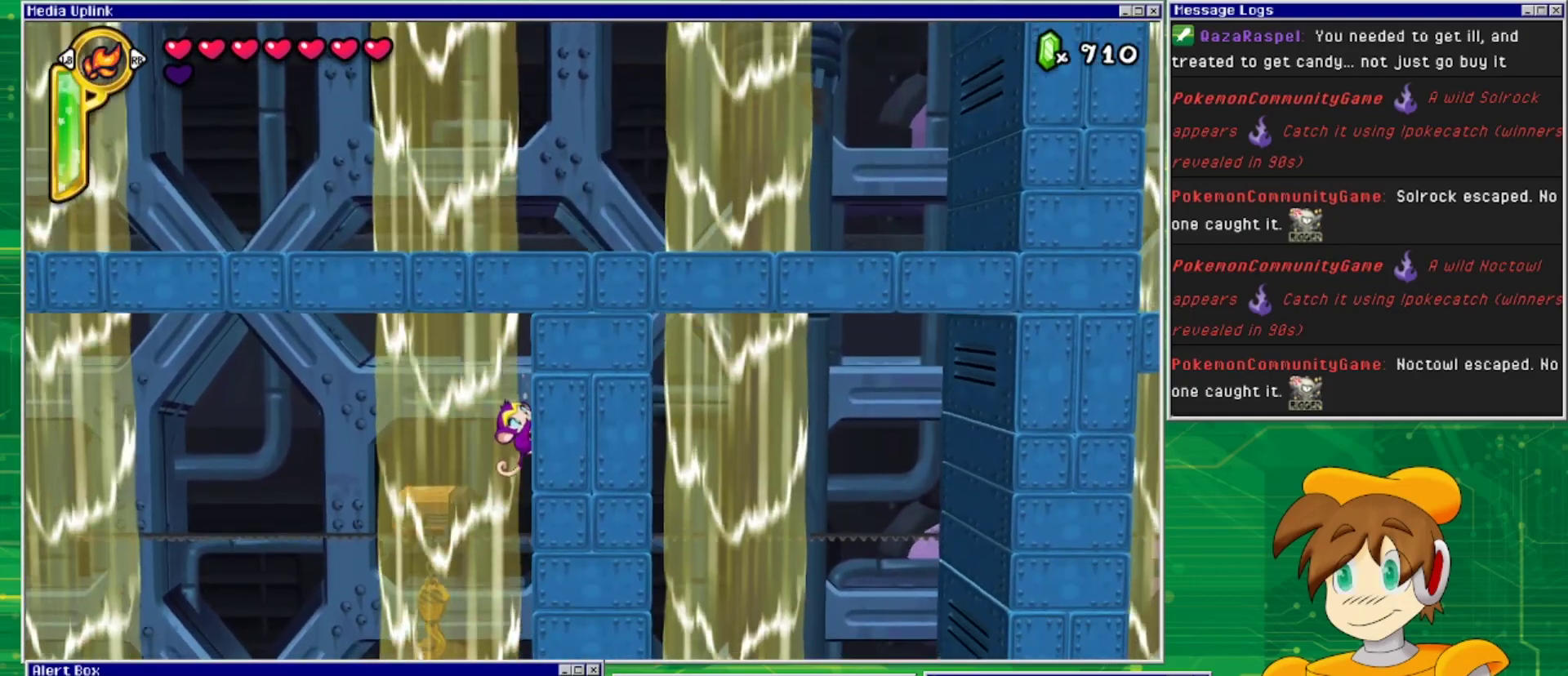
{"buttons": ["DPAD_DOWN", "DPAD_RIGHT"], "events": []}
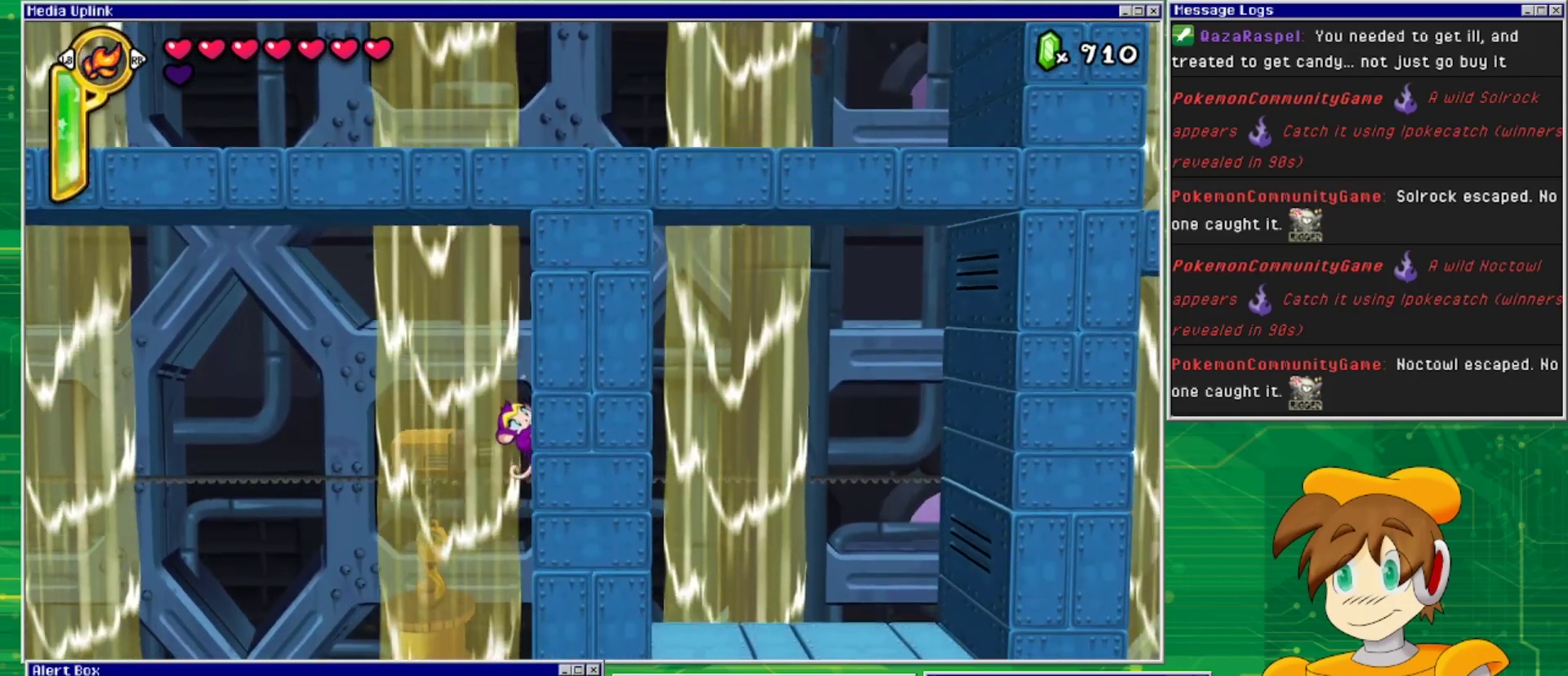
{"buttons": ["DPAD_DOWN", "DPAD_RIGHT"], "events": []}
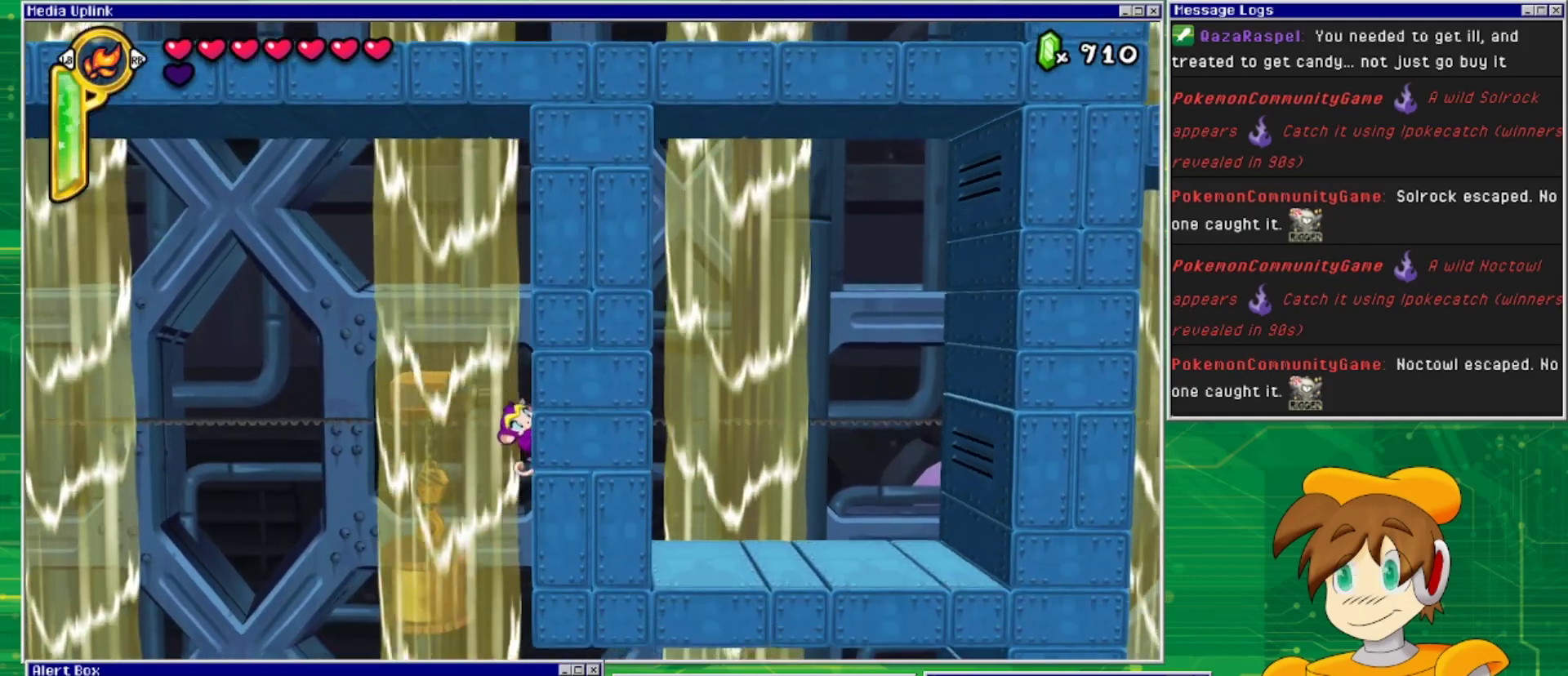
{"buttons": ["DPAD_DOWN", "DPAD_RIGHT"], "events": []}
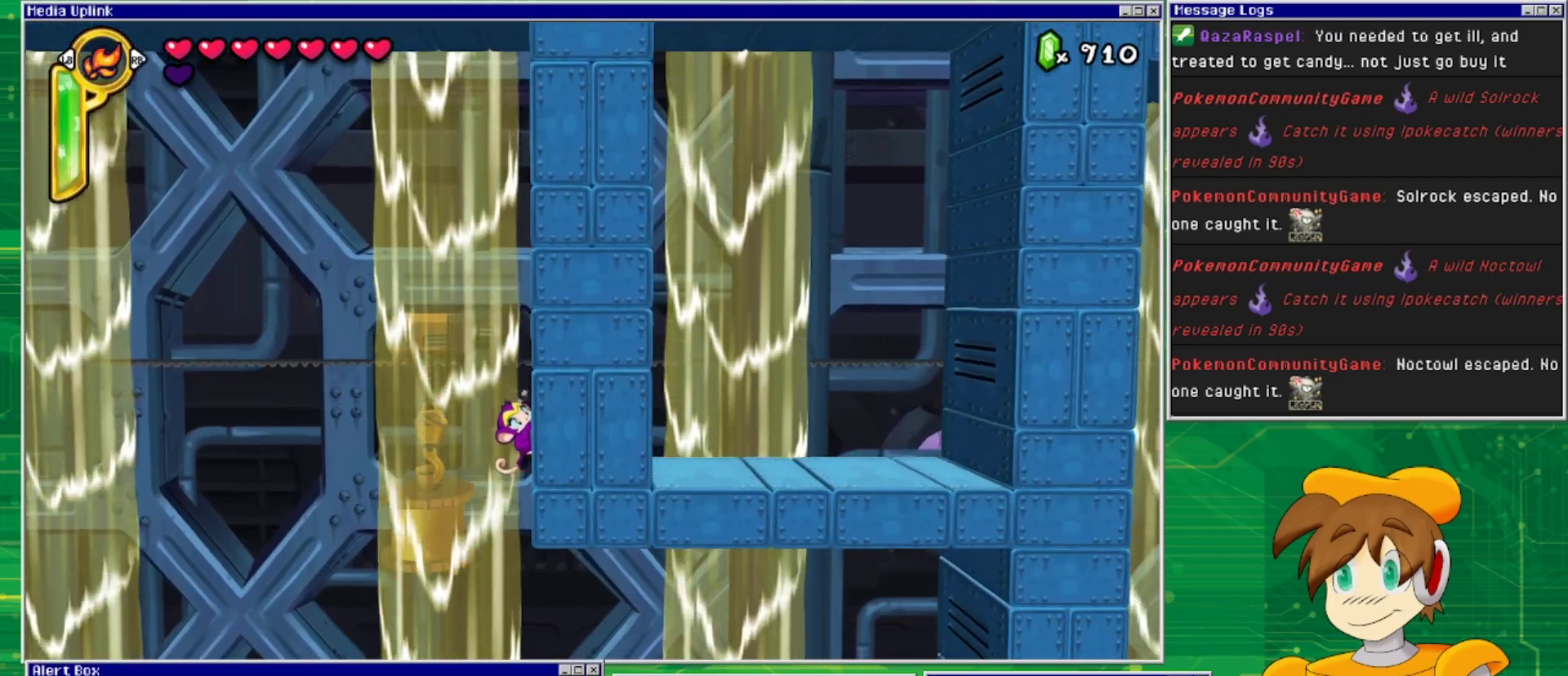
{"buttons": ["DPAD_RIGHT"], "events": [[367, "DPAD_DOWN", "up"]]}
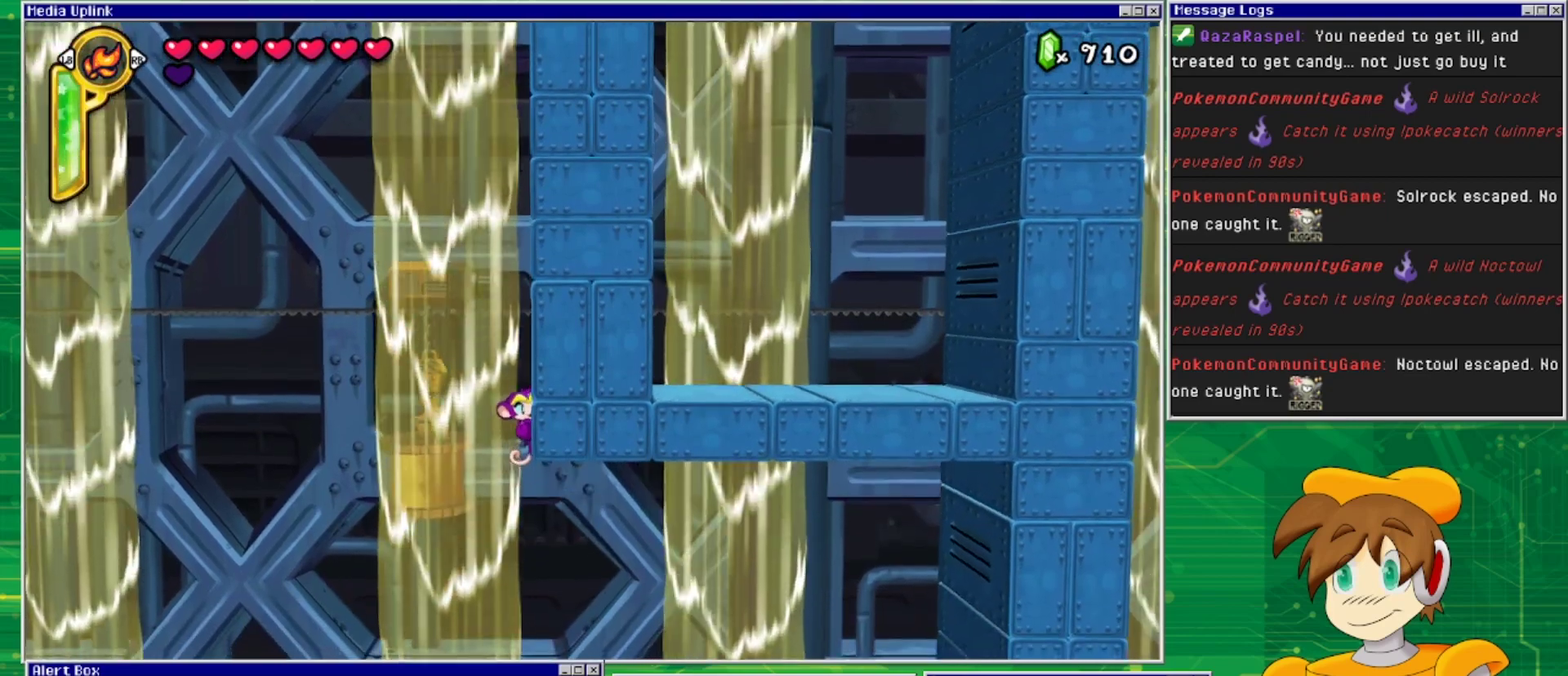
{"buttons": ["DPAD_DOWN", "DPAD_RIGHT"], "events": [[300, "DPAD_DOWN", "down"]]}
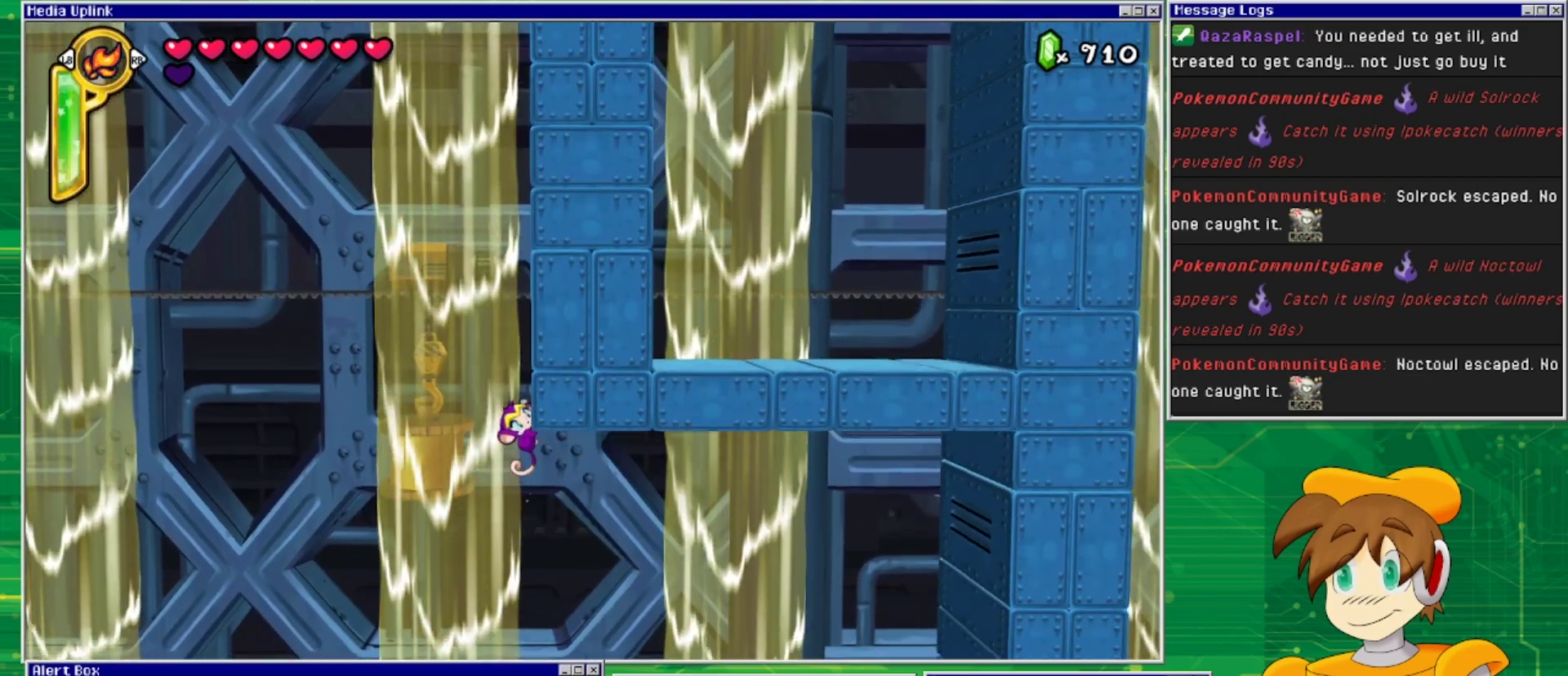
{"buttons": ["CROSS", "DPAD_RIGHT"], "events": [[67, "DPAD_DOWN", "up"], [267, "CROSS", "down"]]}
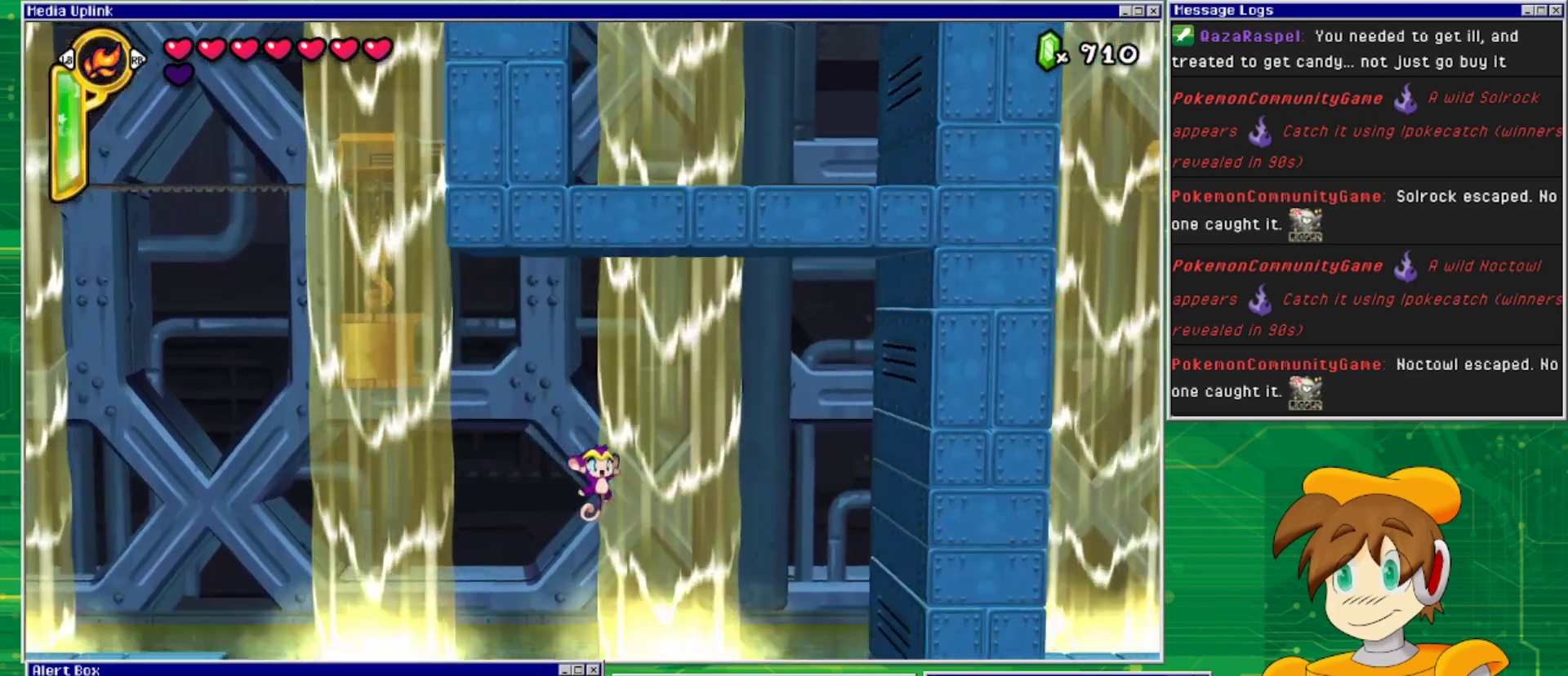
{"buttons": ["DPAD_RIGHT"], "events": [[100, "CROSS", "up"], [233, "CROSS", "down"], [400, "CROSS", "up"]]}
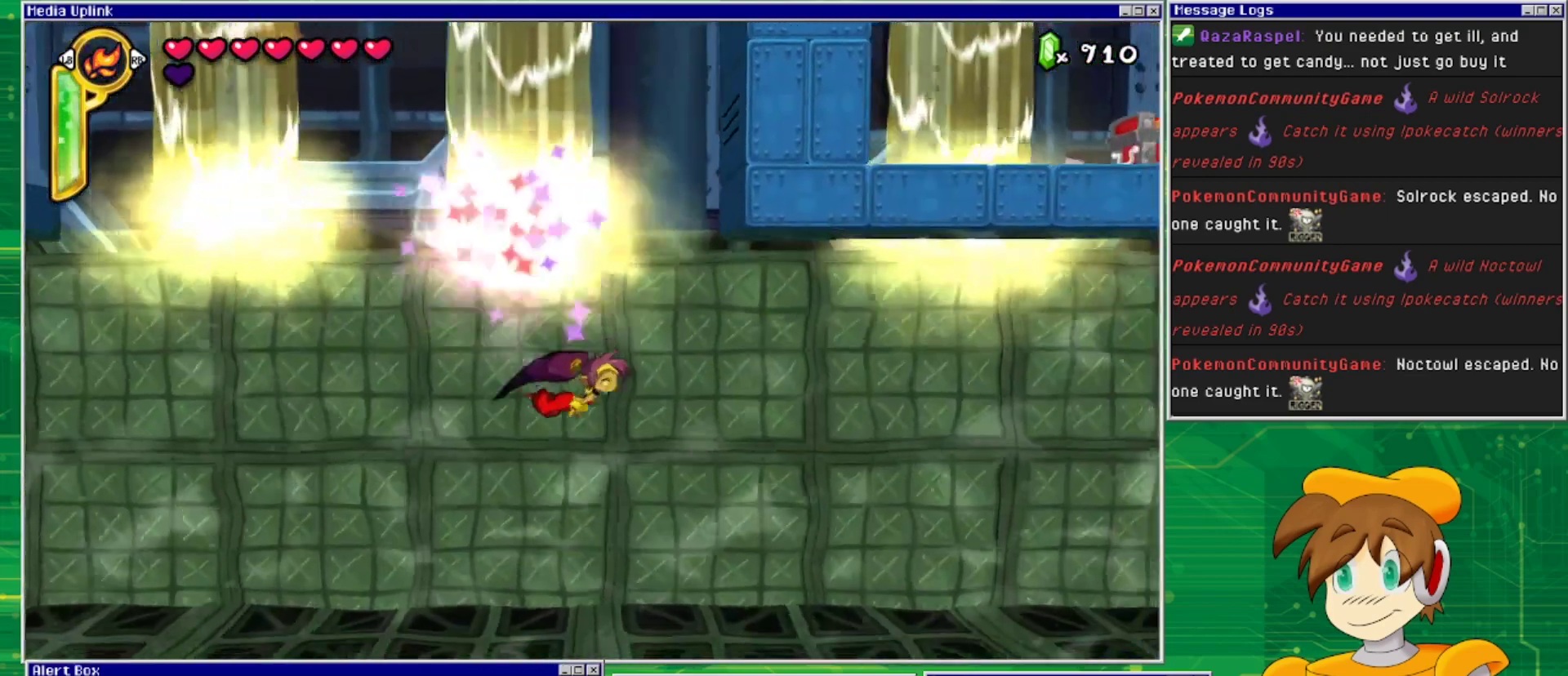
{"buttons": ["DPAD_RIGHT"], "events": []}
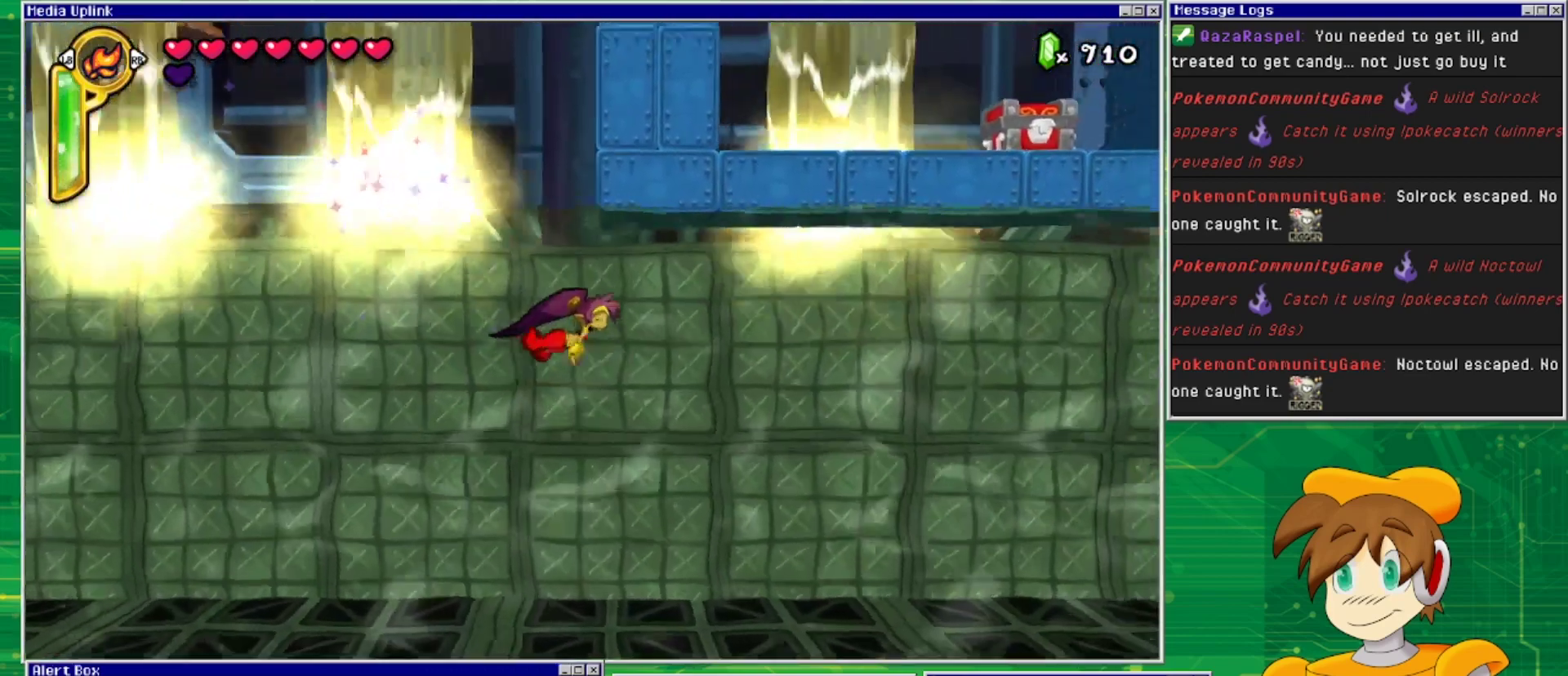
{"buttons": ["DPAD_RIGHT"], "events": []}
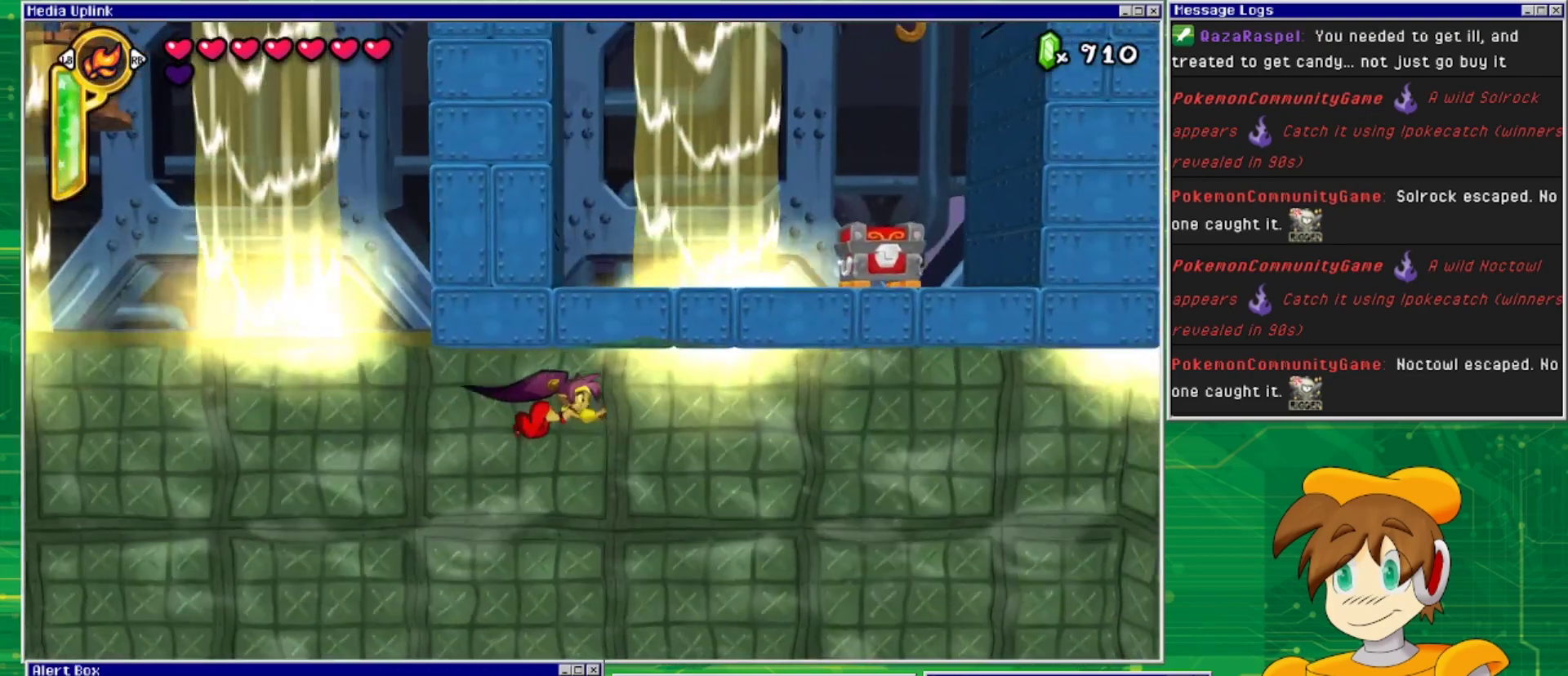
{"buttons": ["DPAD_RIGHT"], "events": []}
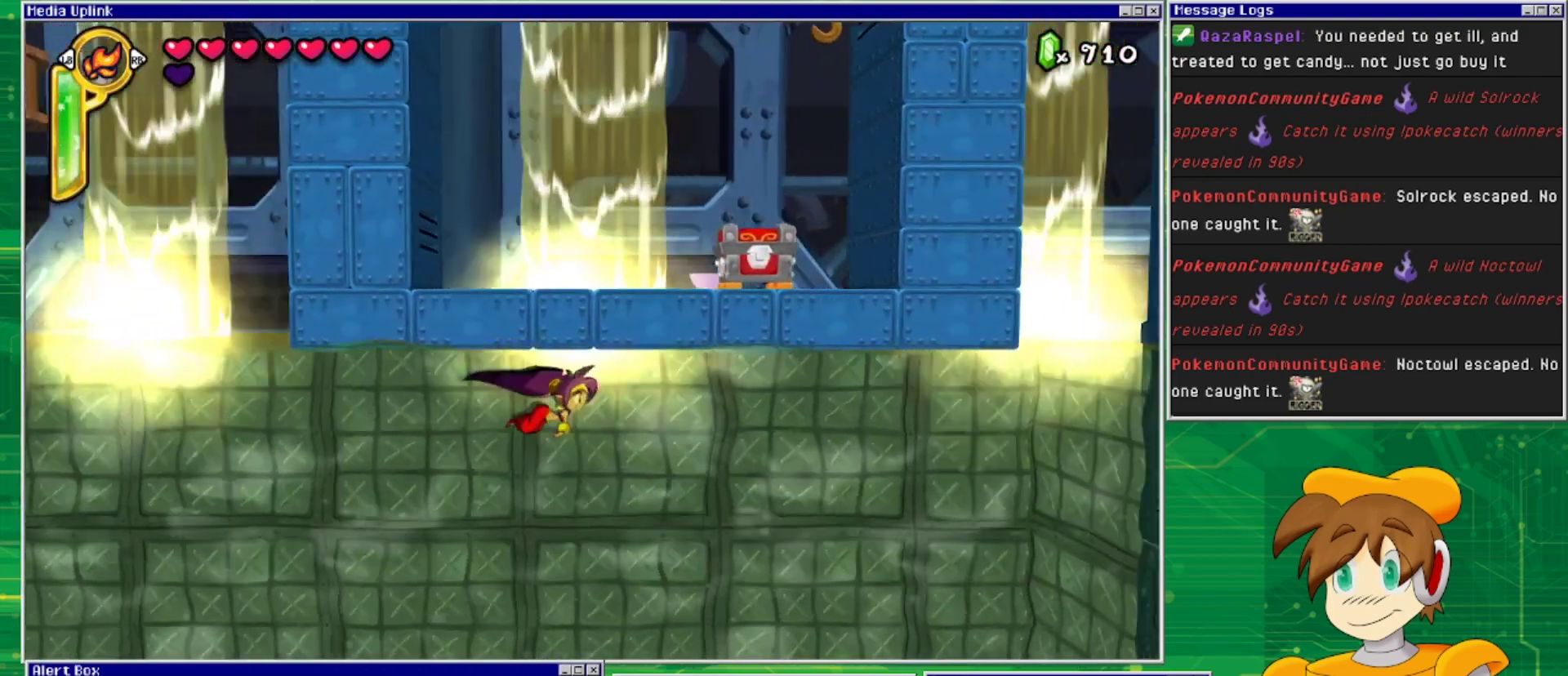
{"buttons": ["CROSS", "DPAD_RIGHT"], "events": [[400, "CROSS", "down"]]}
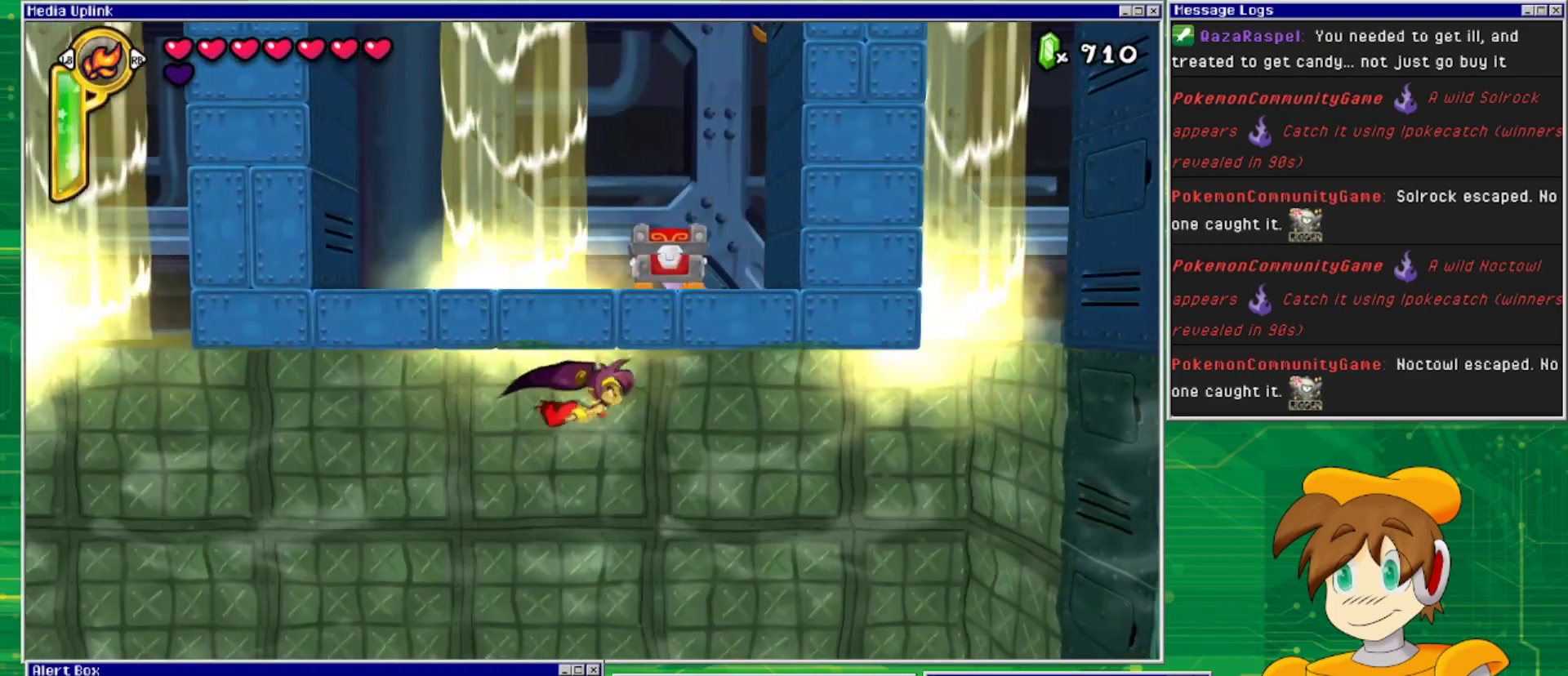
{"buttons": ["DPAD_RIGHT"], "events": [[100, "CROSS", "up"]]}
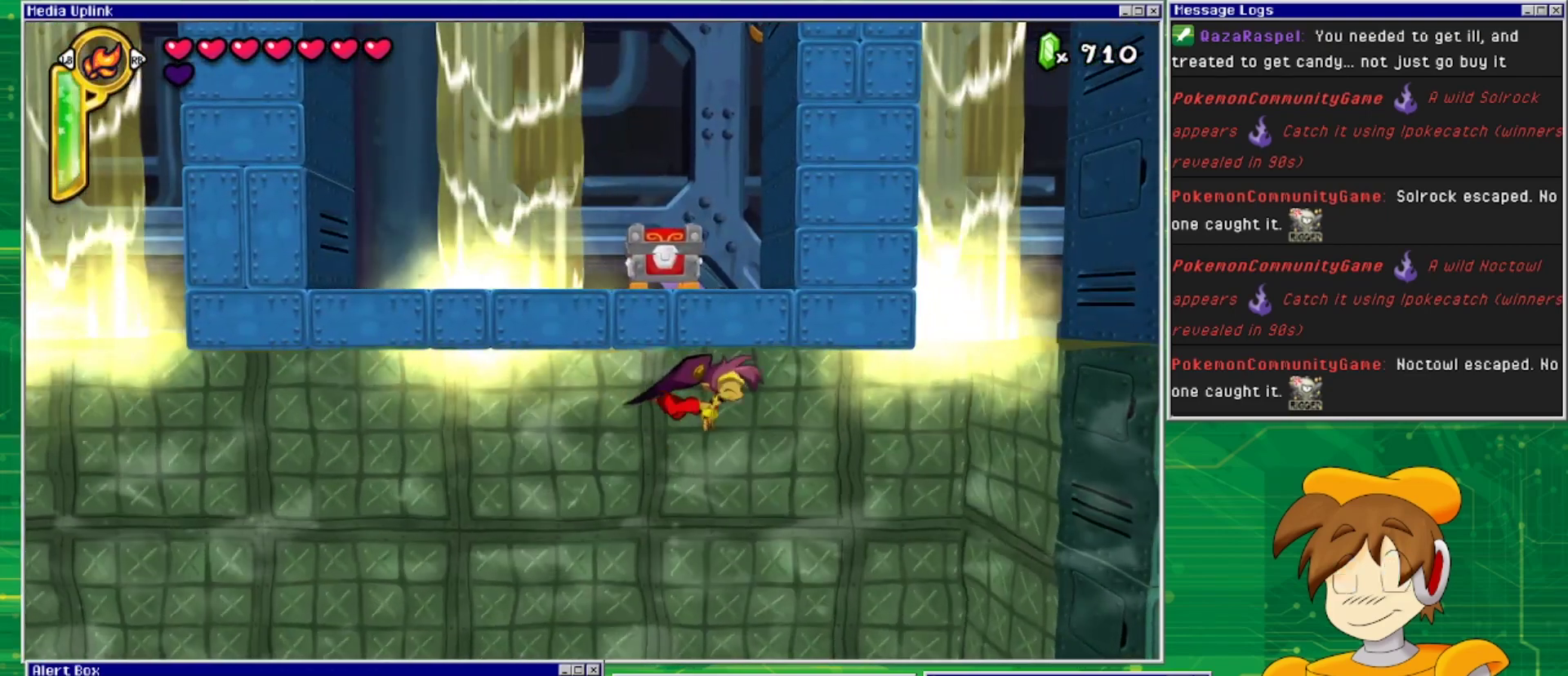
{"buttons": ["DPAD_RIGHT"], "events": []}
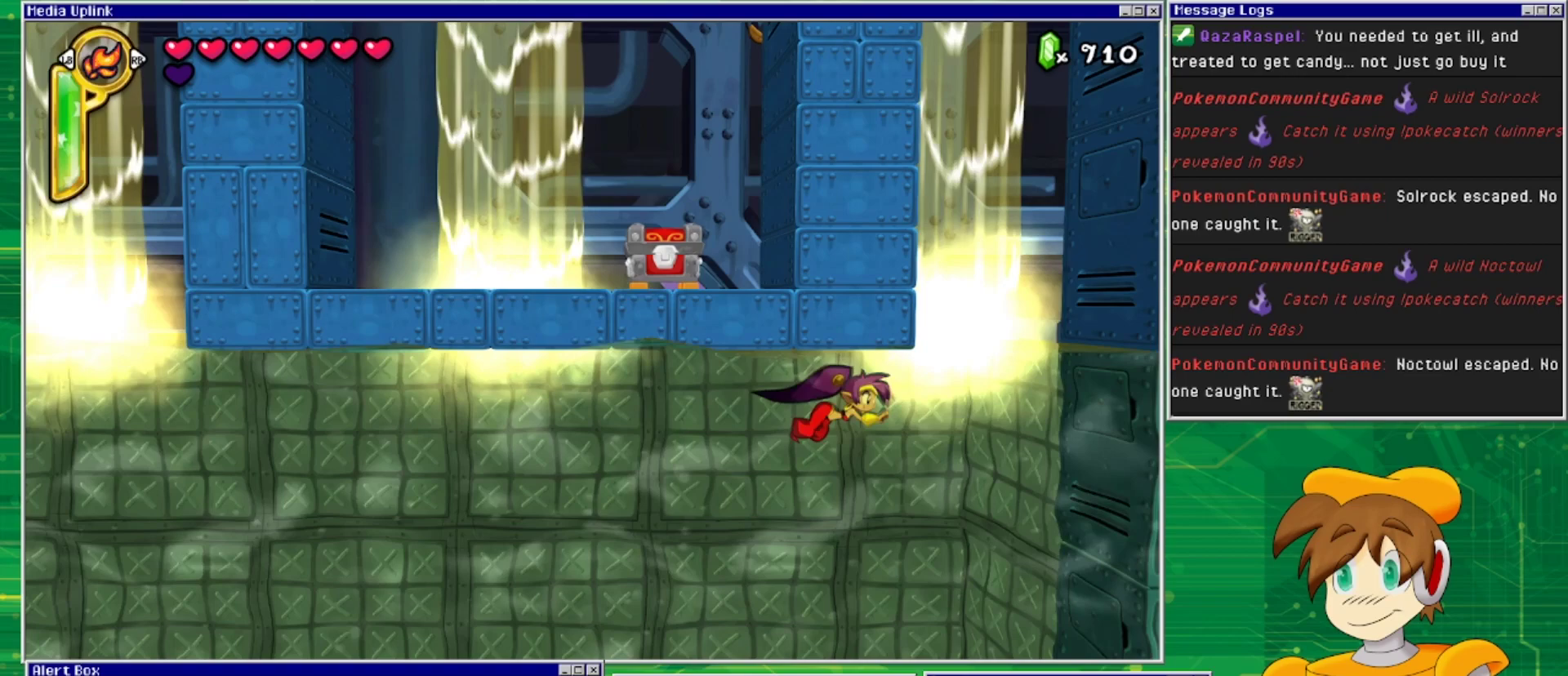
{"buttons": ["DPAD_RIGHT"], "events": []}
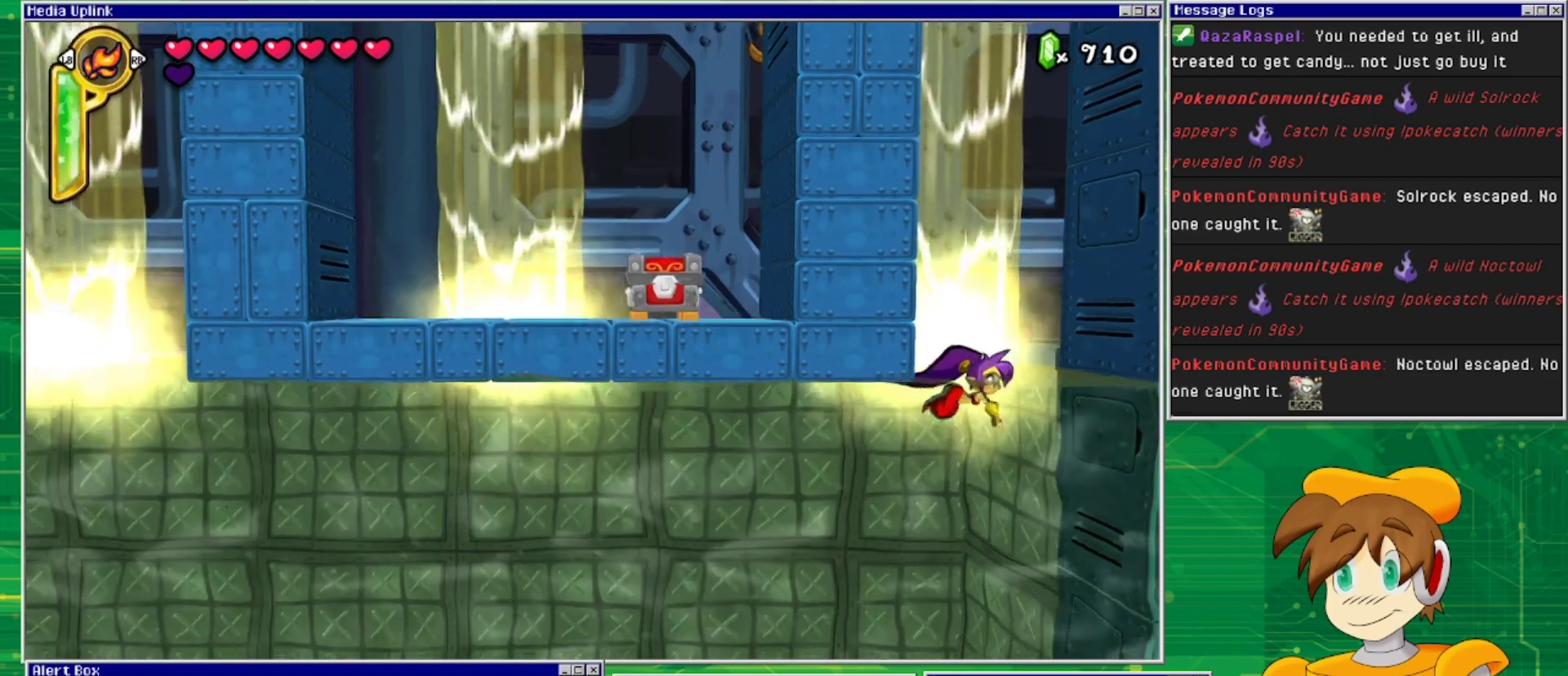
{"buttons": [], "events": [[133, "DPAD_RIGHT", "up"]]}
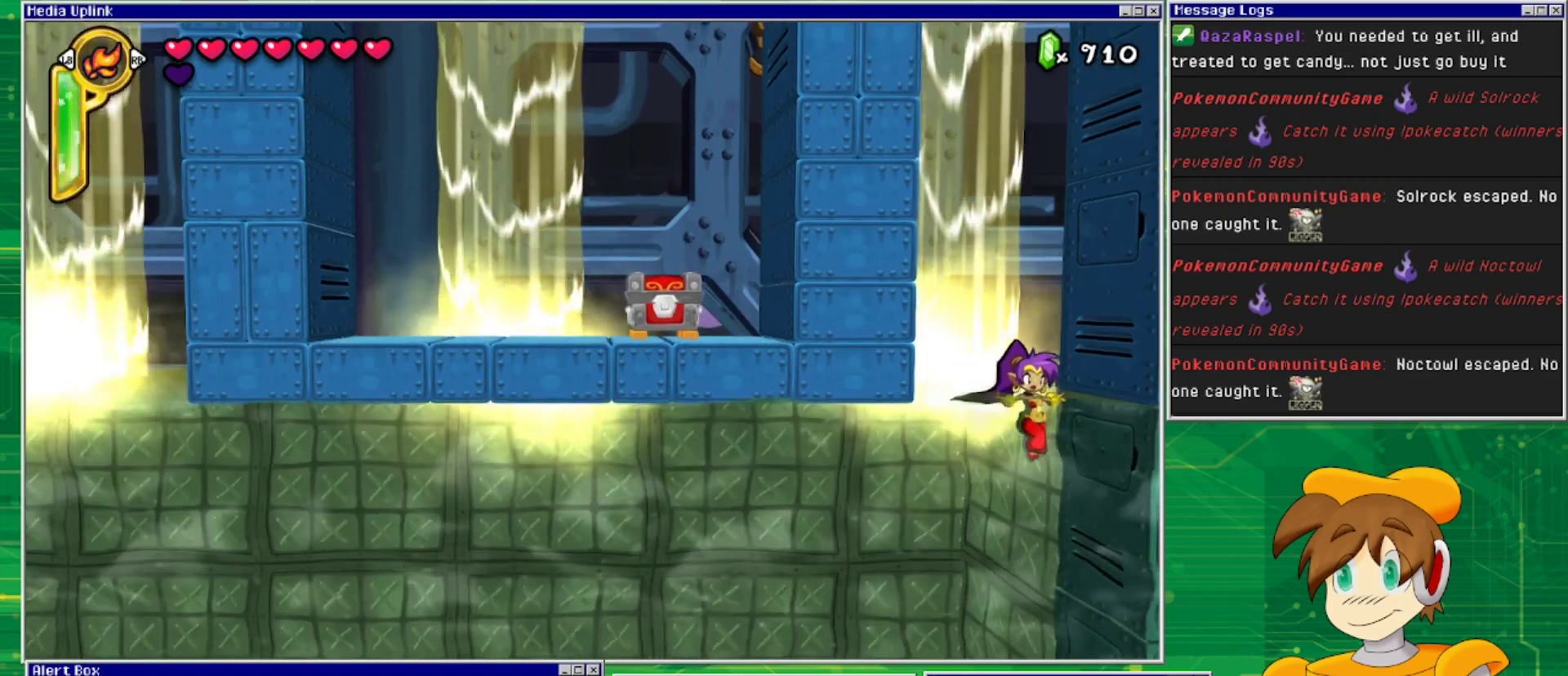
{"buttons": [], "events": []}
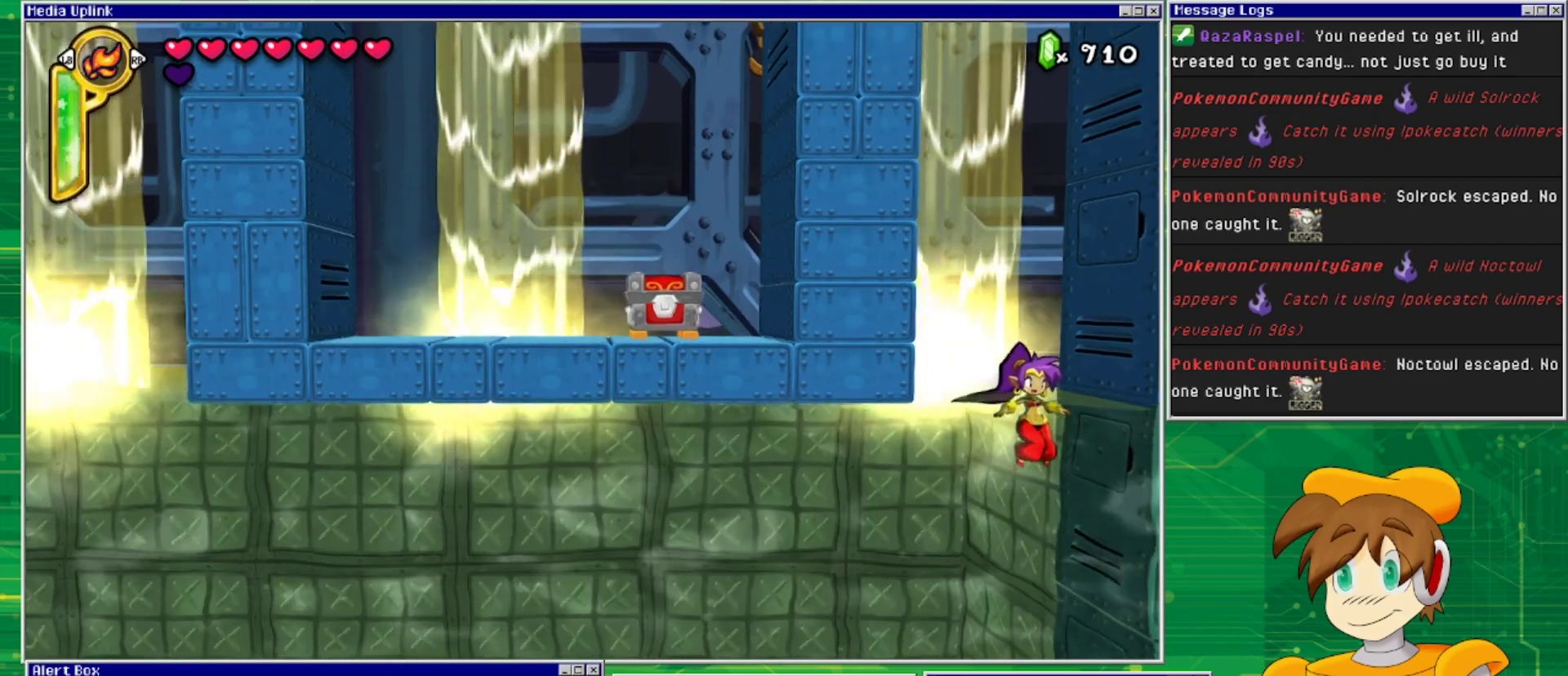
{"buttons": [], "events": []}
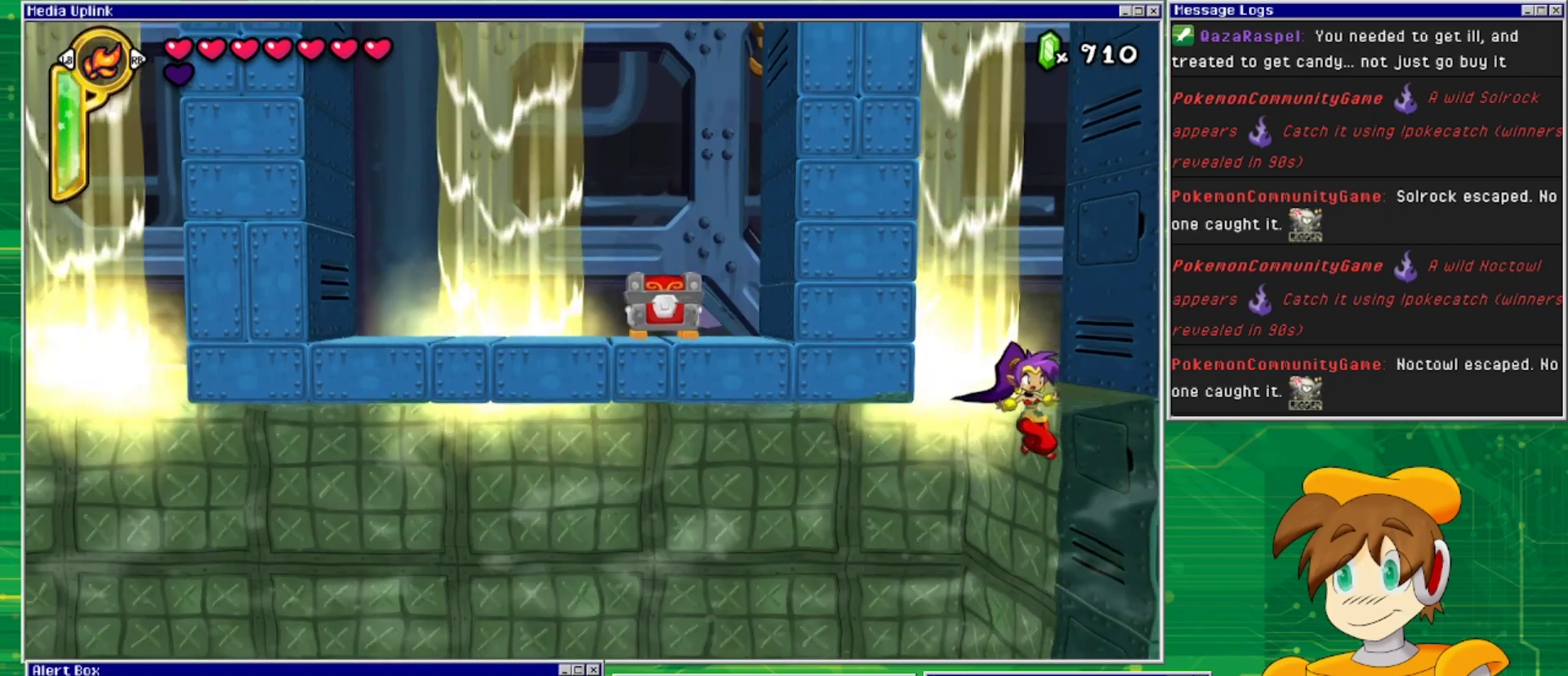
{"buttons": ["CROSS", "DPAD_LEFT"], "events": [[133, "DPAD_LEFT", "down"], [267, "CROSS", "down"]]}
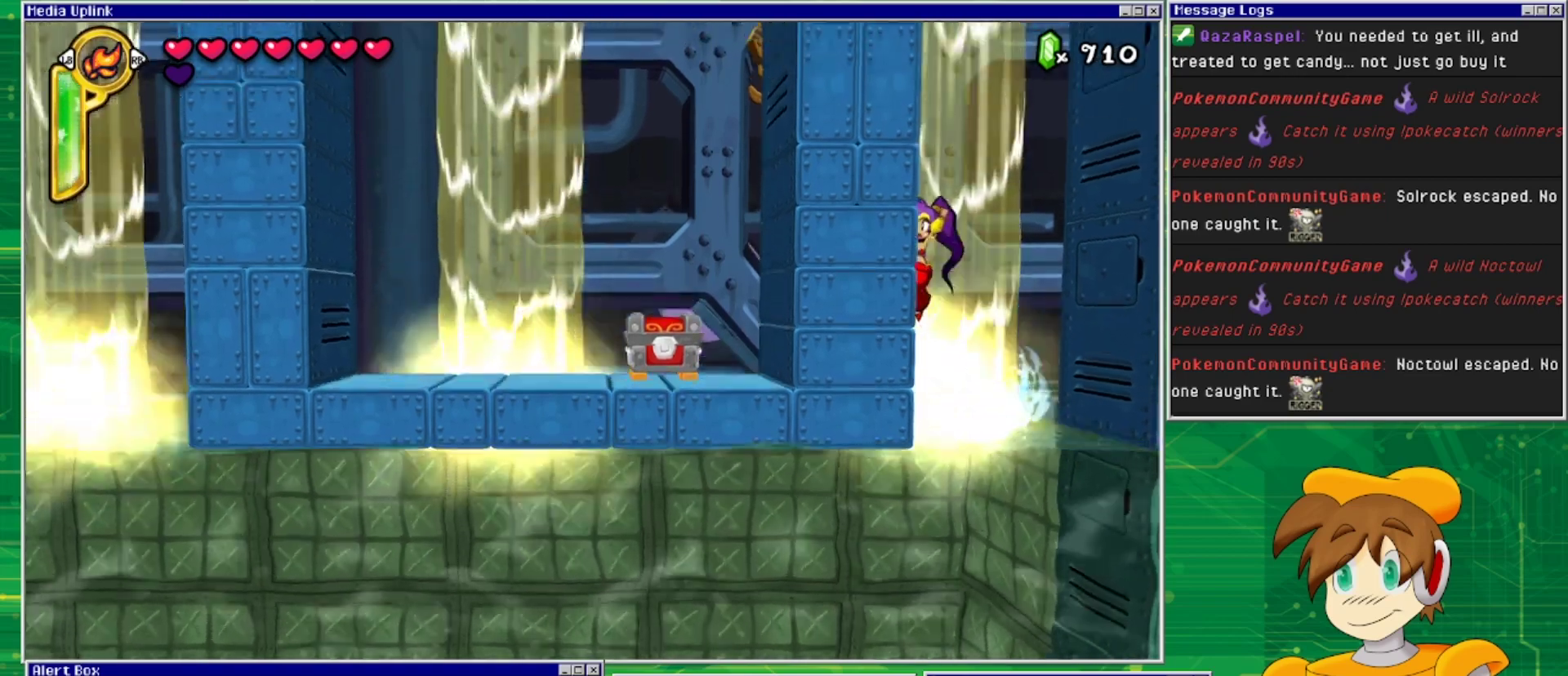
{"buttons": [], "events": [[100, "SQUARE", "down"], [267, "CROSS", "up"], [333, "DPAD_LEFT", "up"], [333, "SQUARE", "up"]]}
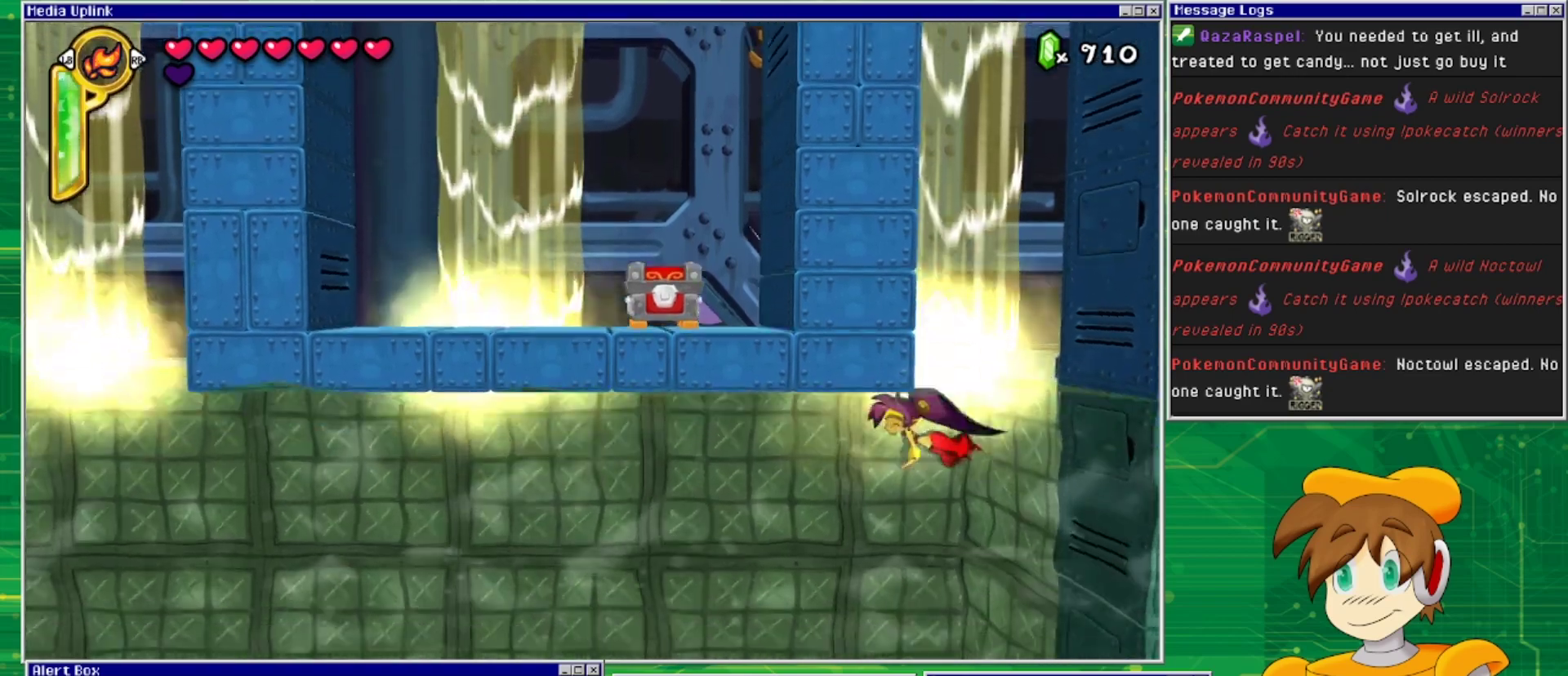
{"buttons": [], "events": []}
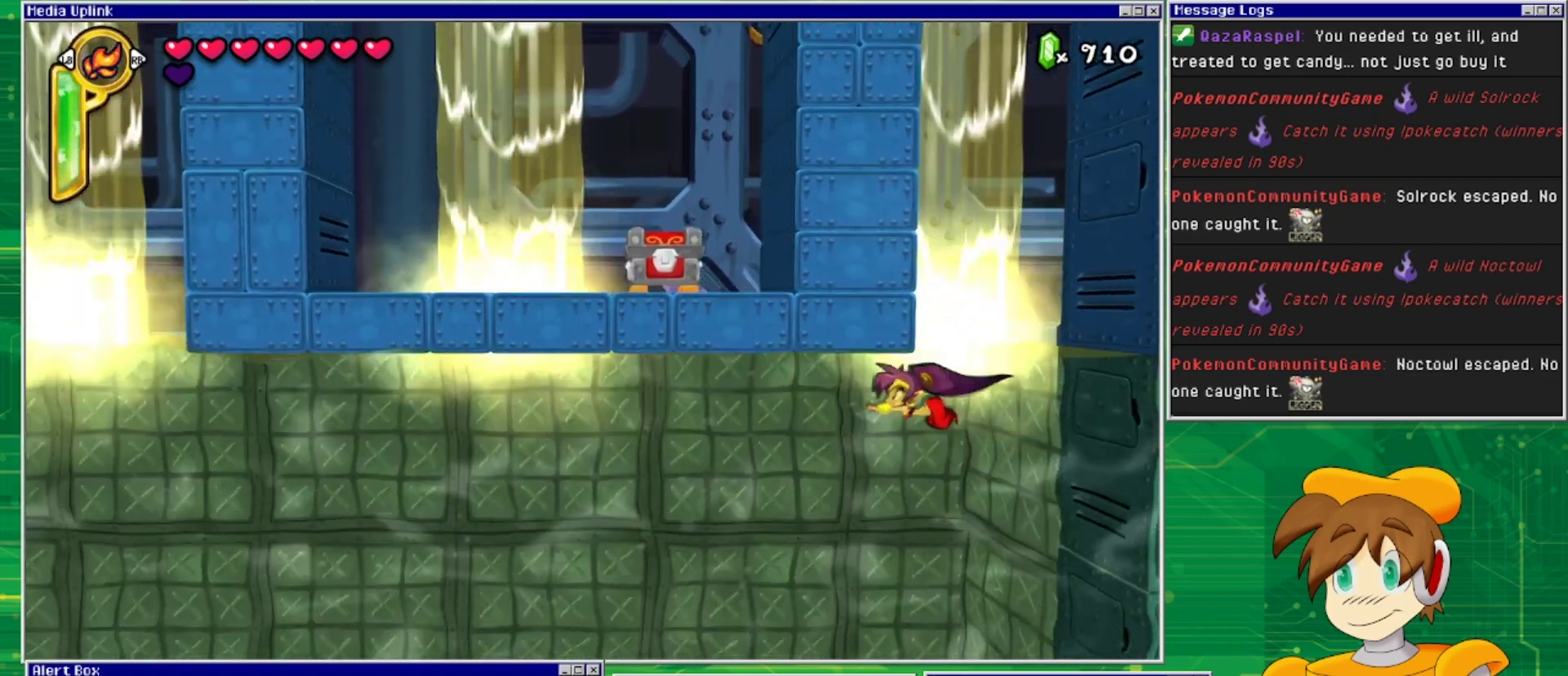
{"buttons": ["CROSS", "SQUARE", "DPAD_LEFT"], "events": [[100, "DPAD_RIGHT", "down"], [367, "DPAD_RIGHT", "up"], [433, "CROSS", "down"], [433, "DPAD_LEFT", "down"], [500, "SQUARE", "down"]]}
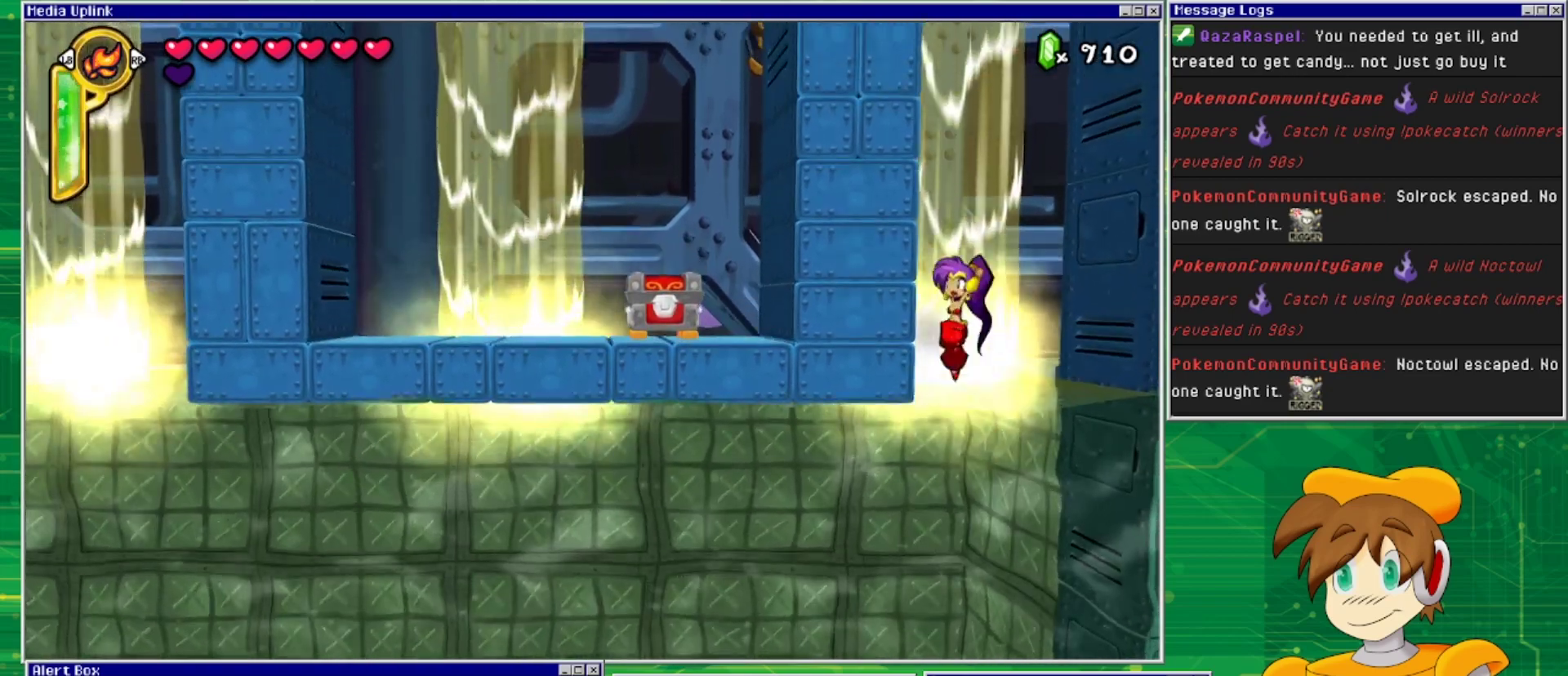
{"buttons": ["SQUARE"], "events": [[67, "DPAD_LEFT", "up"], [100, "CROSS", "up"], [100, "SQUARE", "up"], [167, "SQUARE", "down"], [233, "SQUARE", "up"], [333, "SQUARE", "down"], [400, "SQUARE", "up"], [467, "SQUARE", "down"]]}
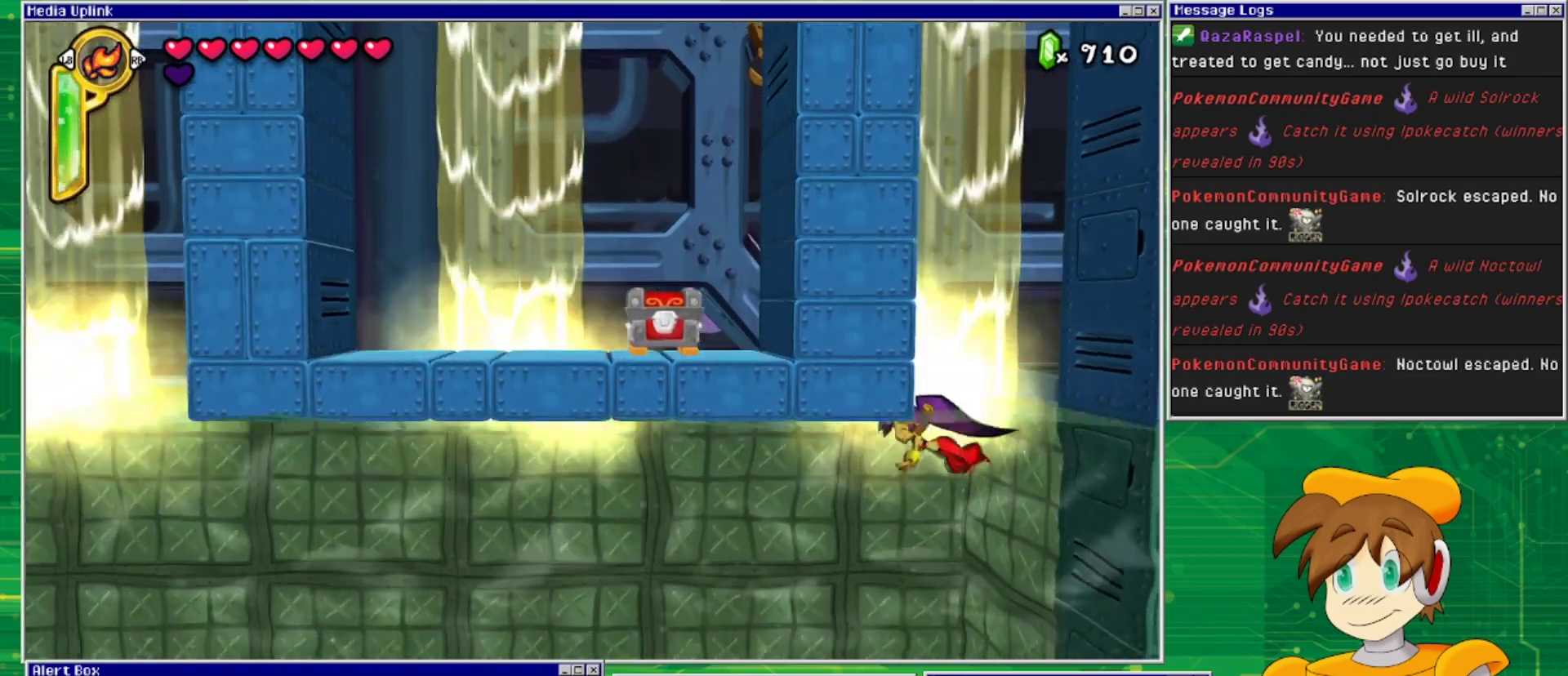
{"buttons": ["DPAD_LEFT"], "events": [[133, "DPAD_LEFT", "down"], [200, "SQUARE", "up"]]}
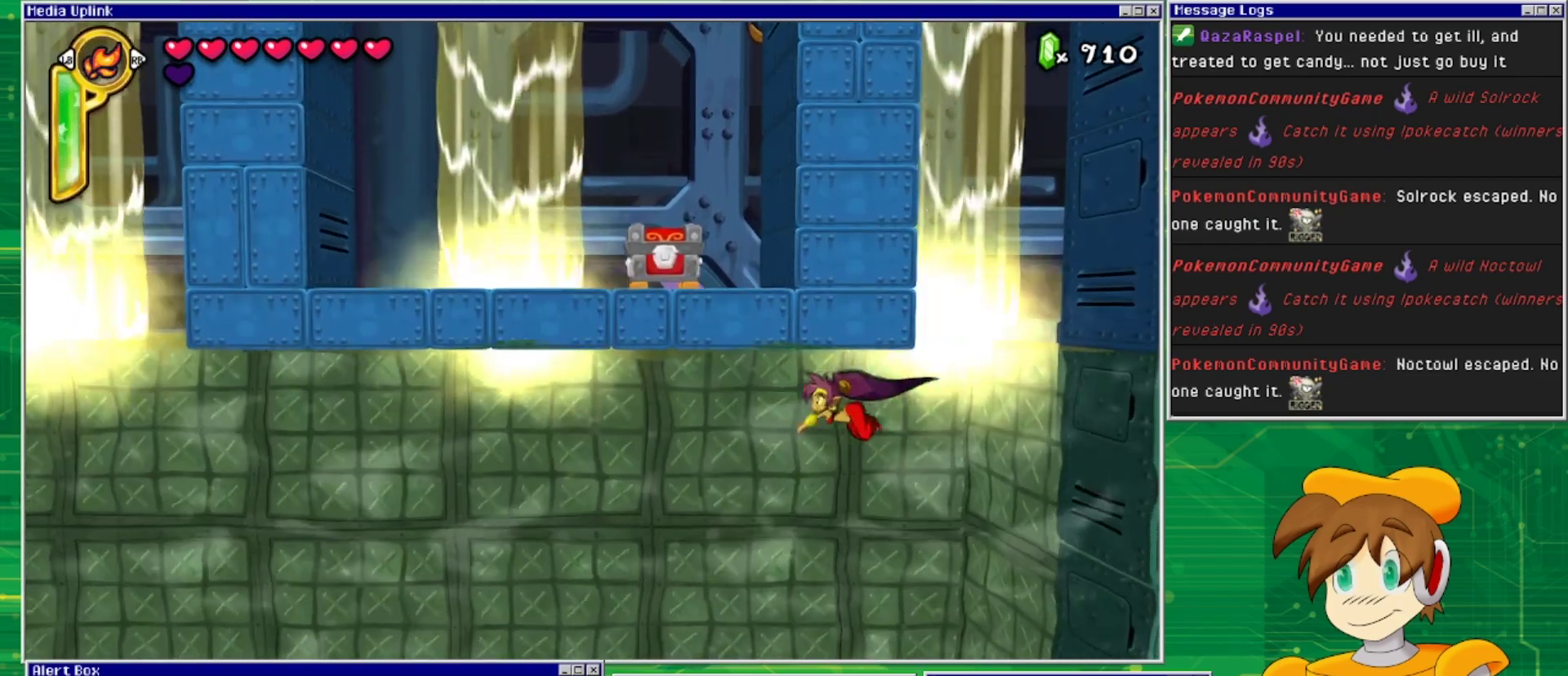
{"buttons": ["DPAD_LEFT"], "events": []}
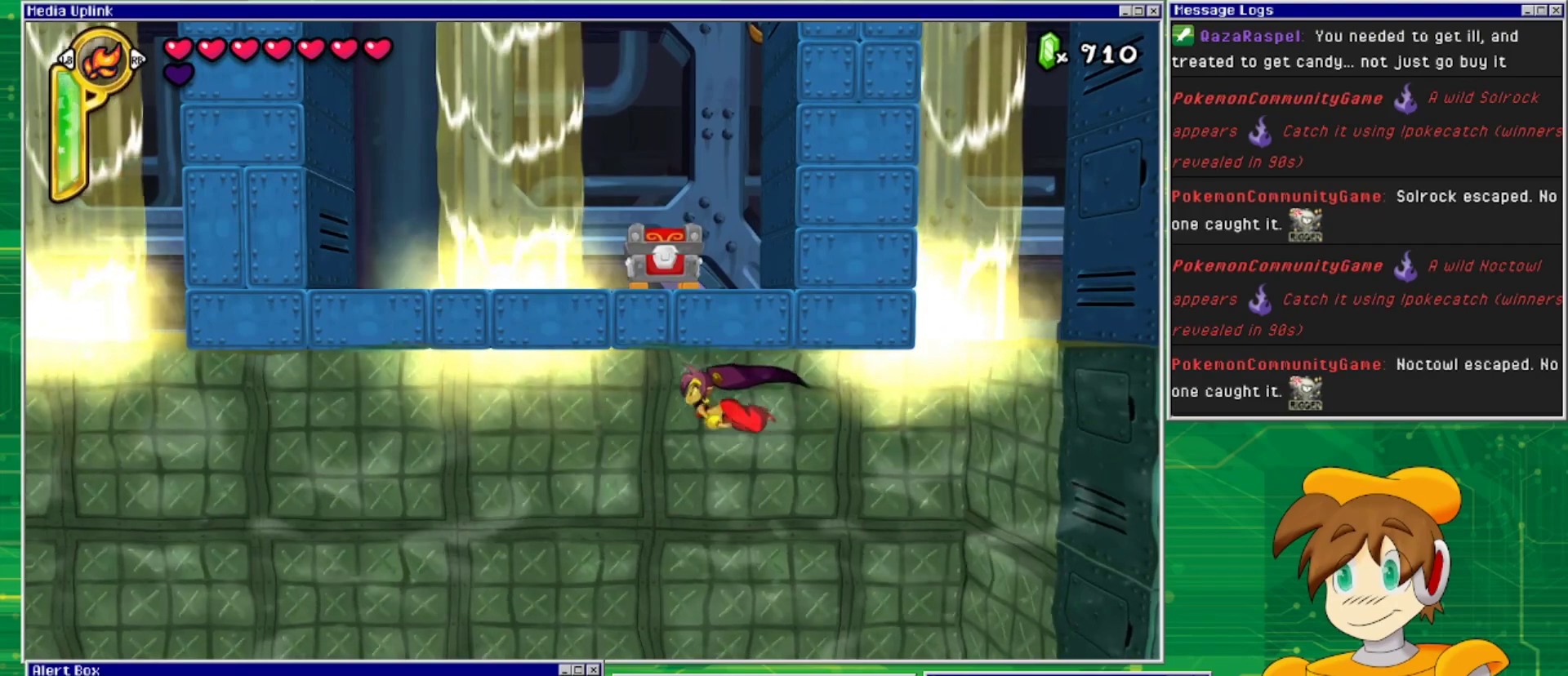
{"buttons": ["DPAD_LEFT"], "events": []}
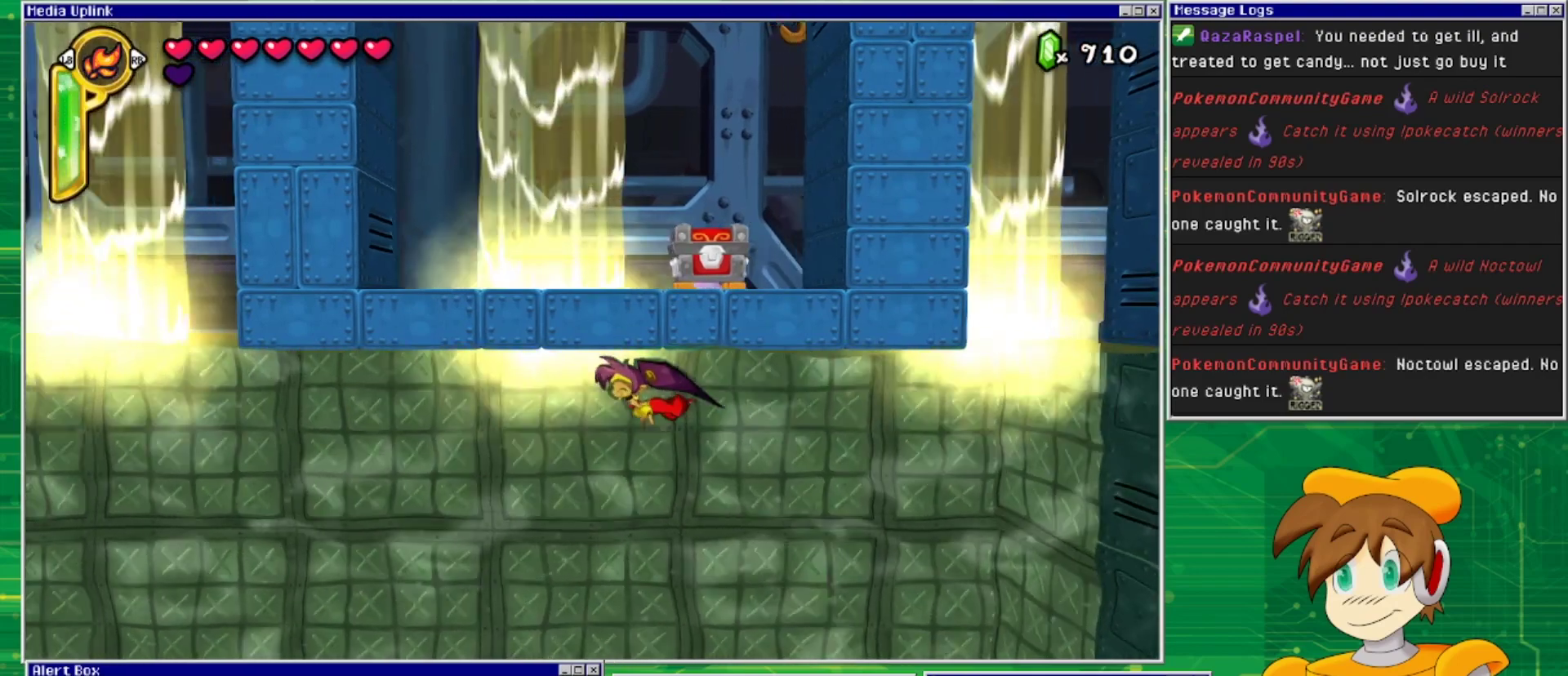
{"buttons": ["DPAD_LEFT"], "events": []}
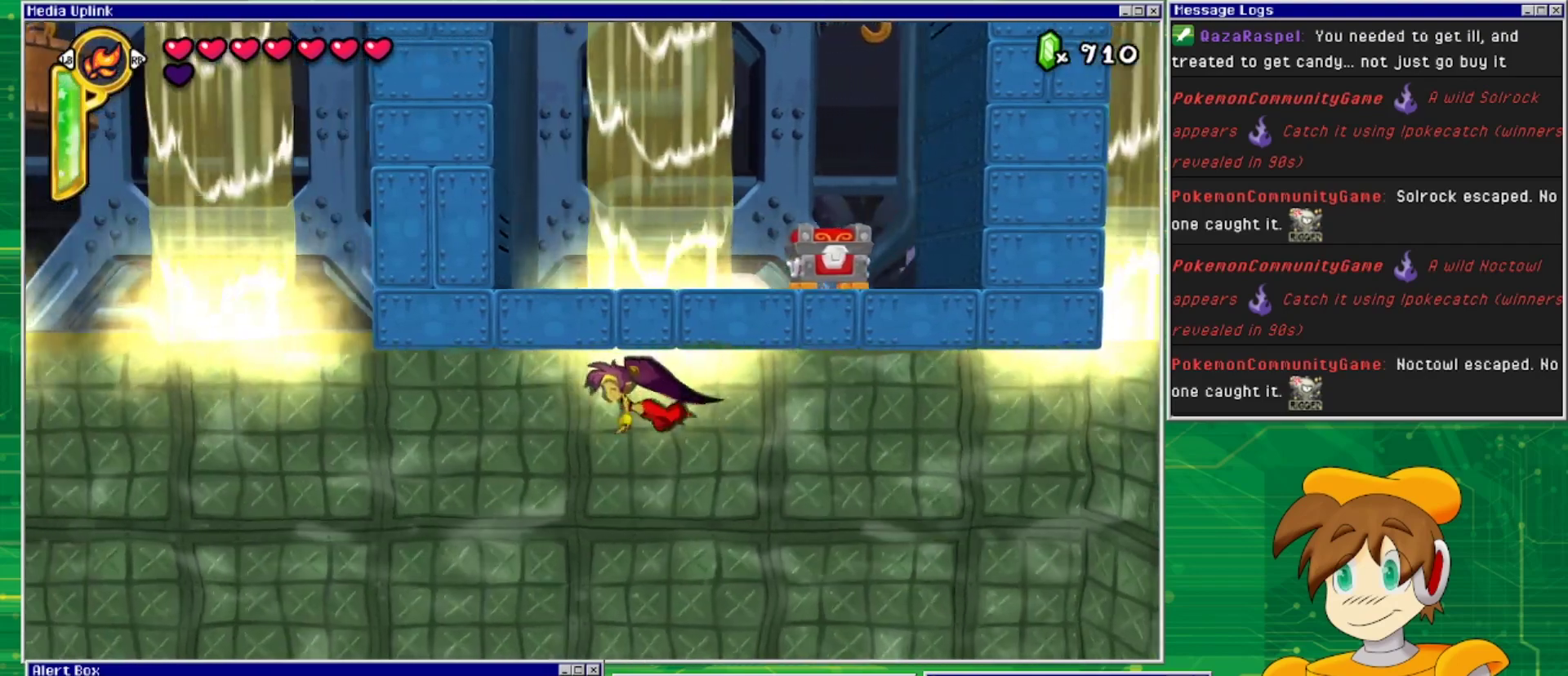
{"buttons": ["DPAD_LEFT"], "events": []}
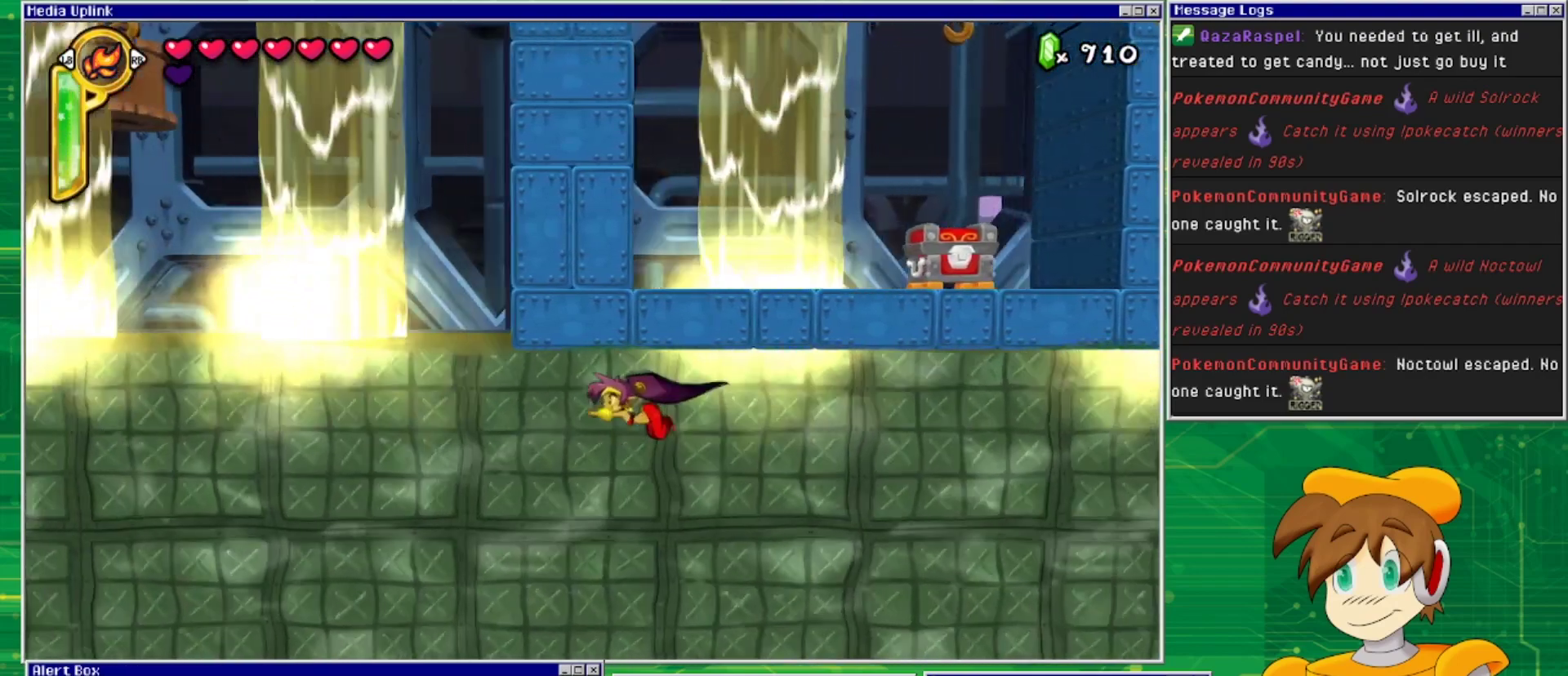
{"buttons": ["DPAD_LEFT"], "events": []}
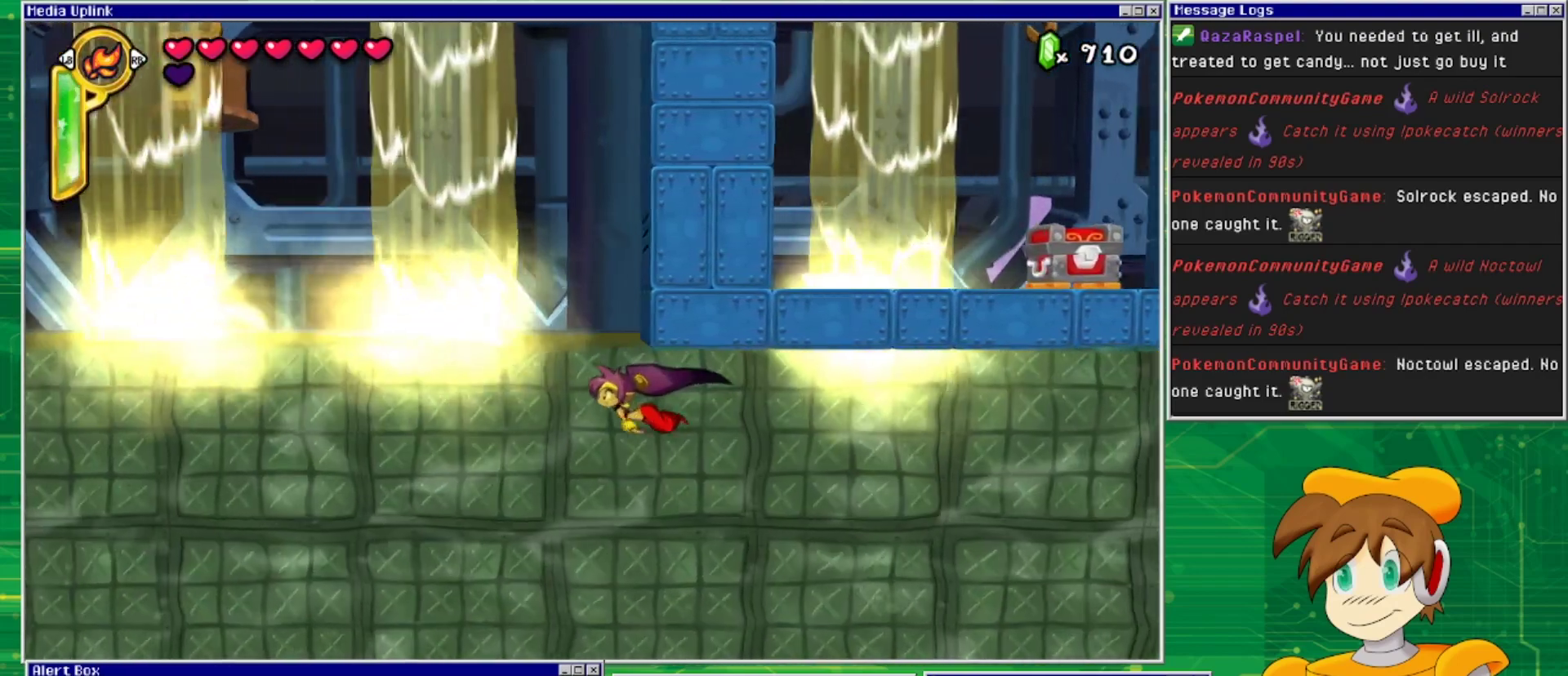
{"buttons": ["DPAD_RIGHT"], "events": [[267, "DPAD_LEFT", "up"], [333, "DPAD_RIGHT", "down"]]}